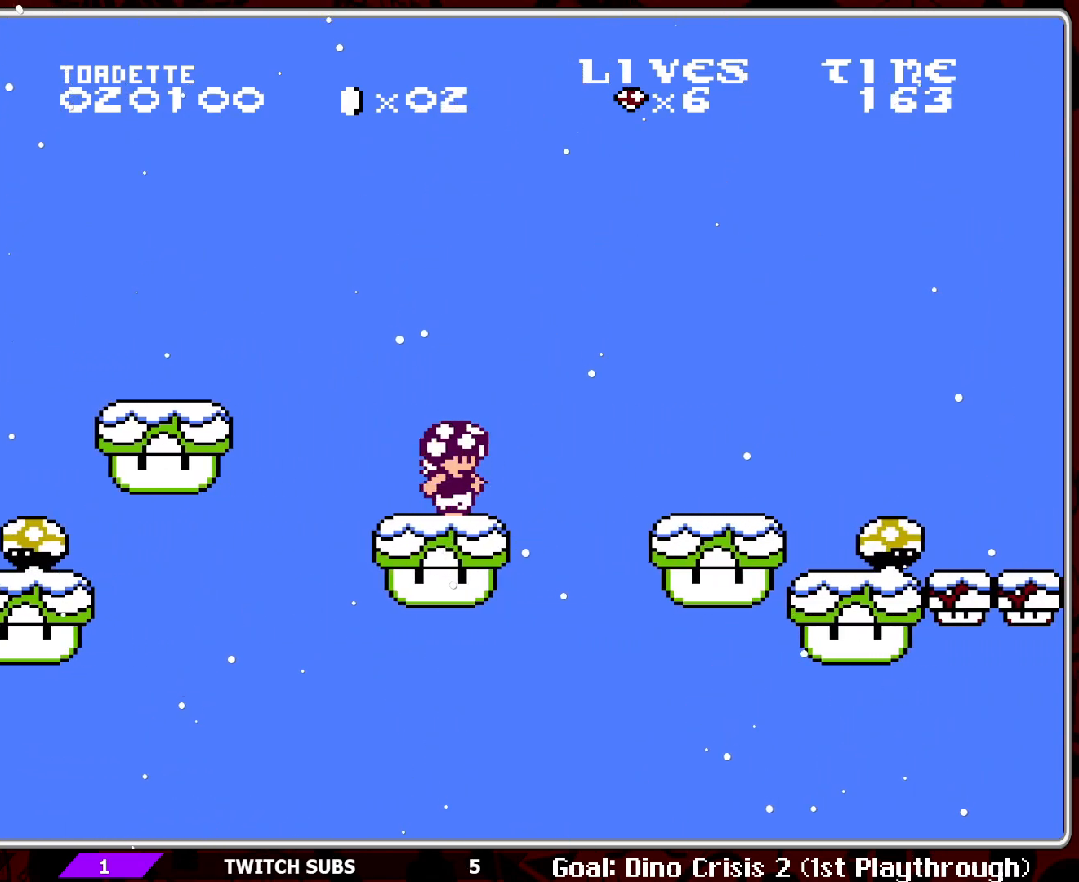
Gameplay with a controller (Nintendo layout); each line is a JSON object with the inputs held at the frame after it. "events" lists button and stick changes between this image and that frame as [ms after this image, input, new state], when the widget could be followed in between. Not read: L3 R3.
{"buttons": ["B", "DPAD_RIGHT"], "events": [[83, "A", "down"], [400, "A", "up"]]}
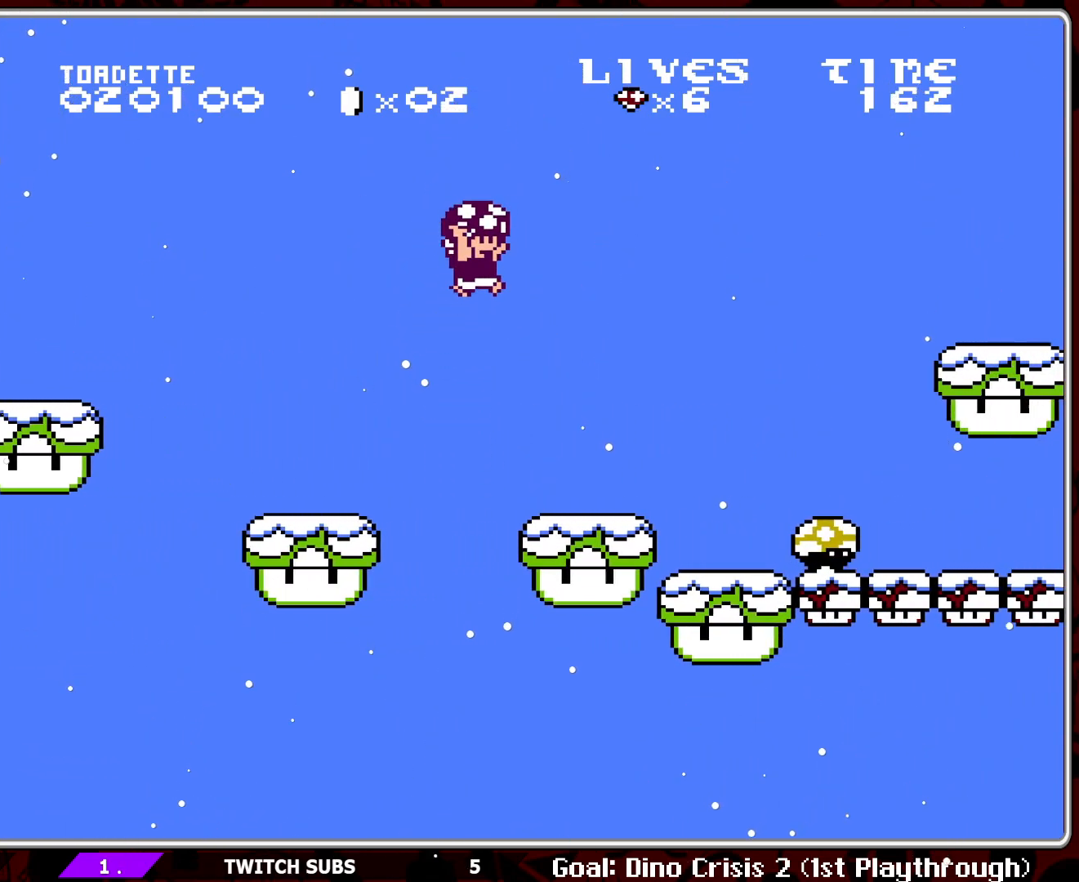
{"buttons": ["A", "B"], "events": [[367, "A", "down"], [450, "DPAD_RIGHT", "up"]]}
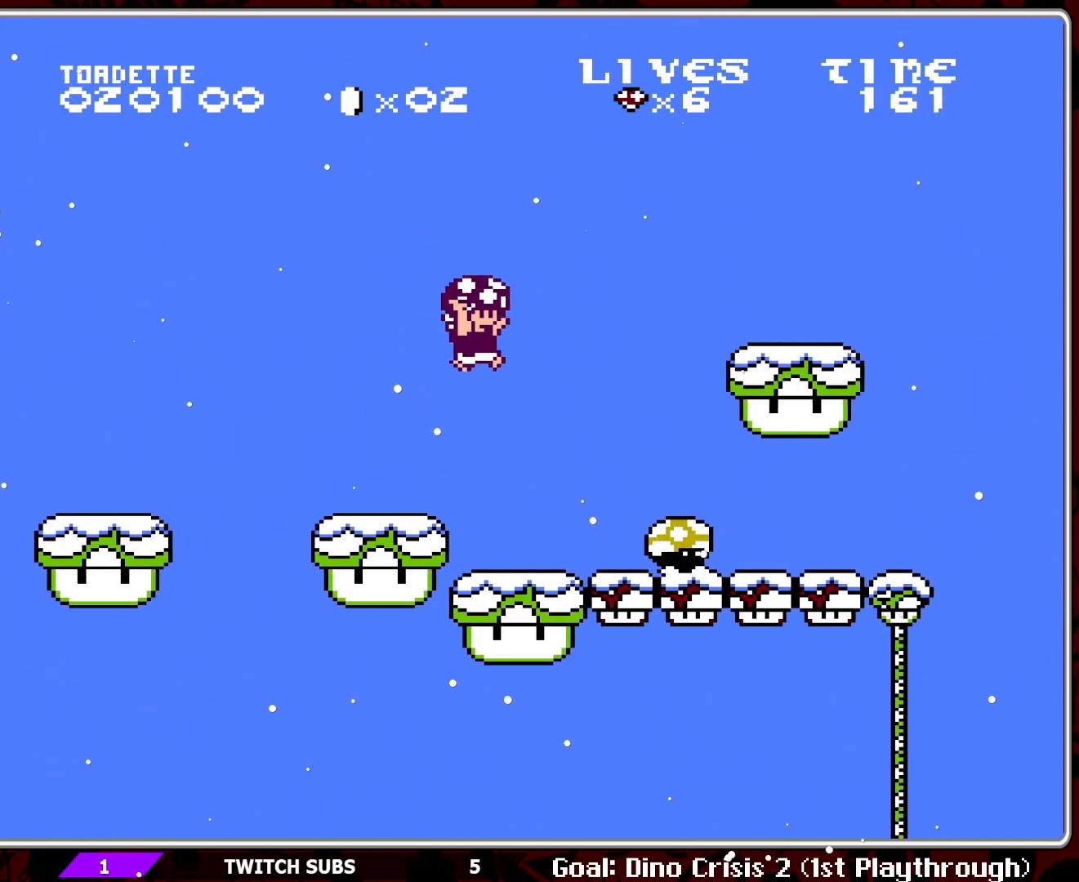
{"buttons": ["B", "DPAD_LEFT"], "events": [[333, "A", "up"], [467, "DPAD_LEFT", "down"]]}
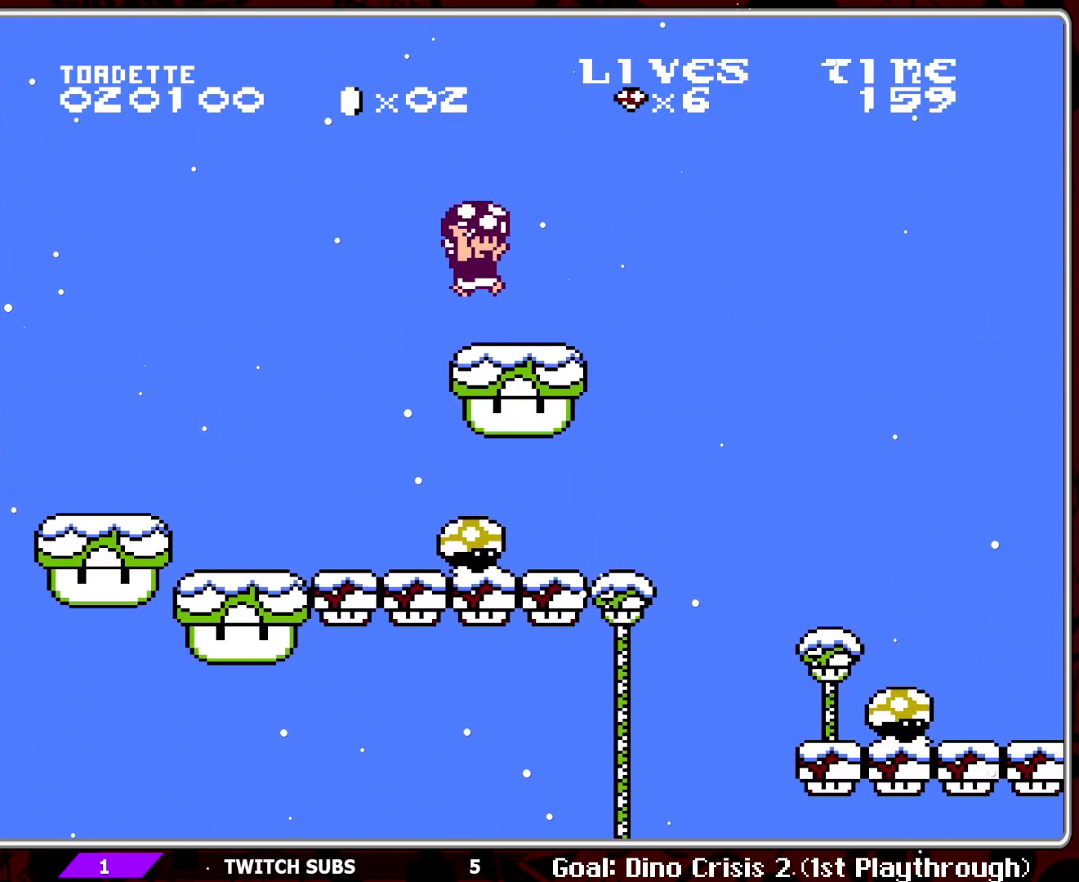
{"buttons": ["B"], "events": [[133, "DPAD_LEFT", "up"], [183, "A", "down"], [433, "A", "up"]]}
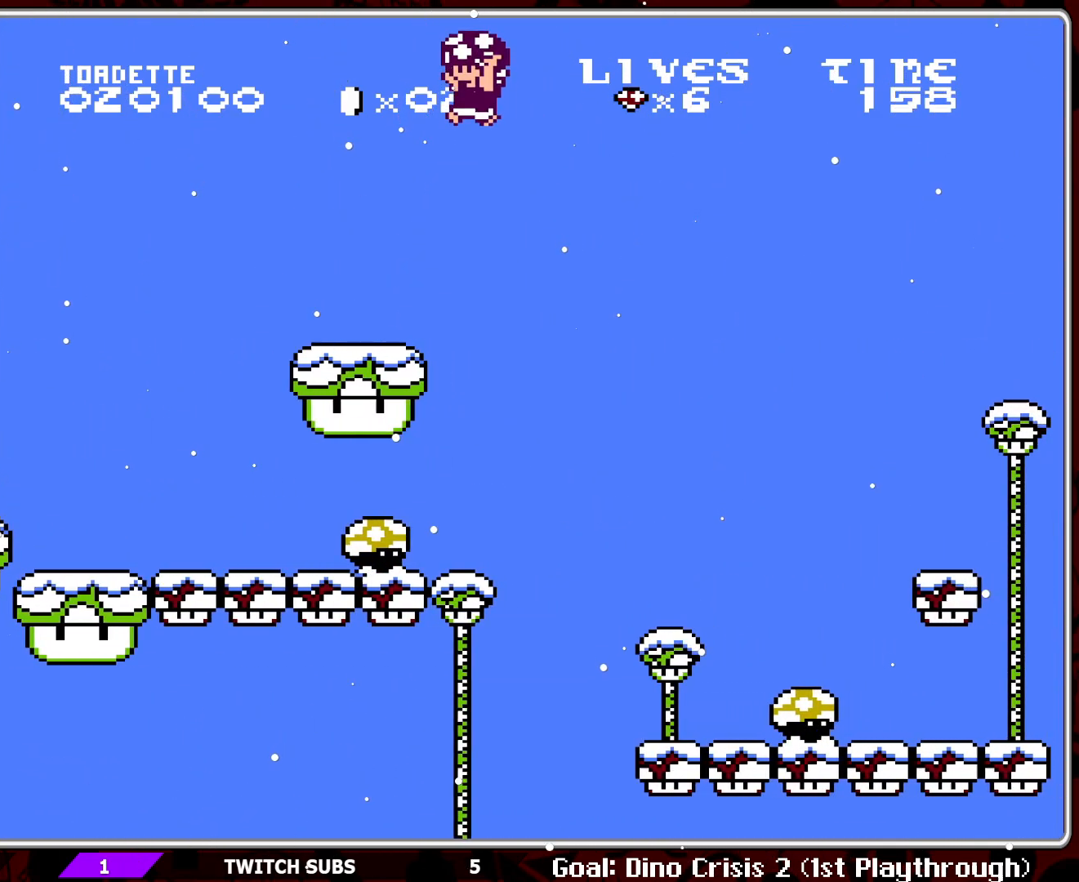
{"buttons": ["B"], "events": []}
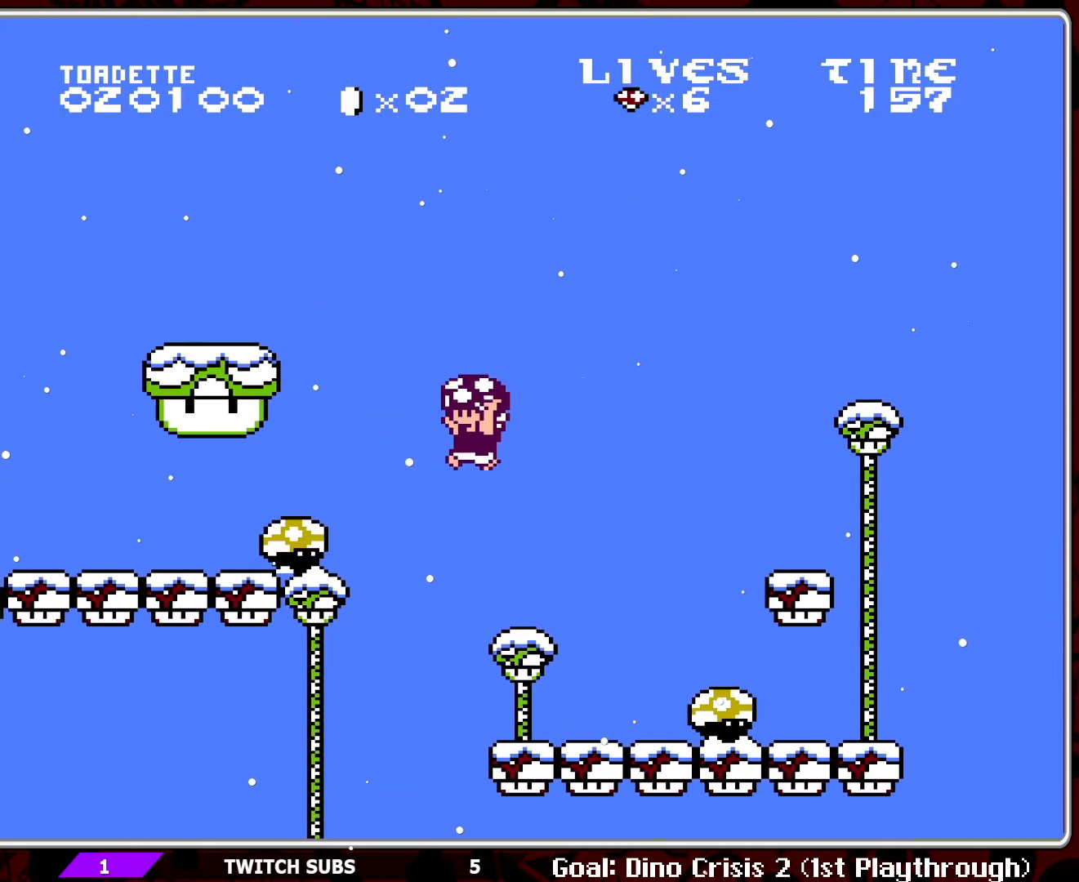
{"buttons": ["B", "DPAD_RIGHT"], "events": [[50, "DPAD_LEFT", "down"], [183, "DPAD_LEFT", "up"], [467, "DPAD_RIGHT", "down"]]}
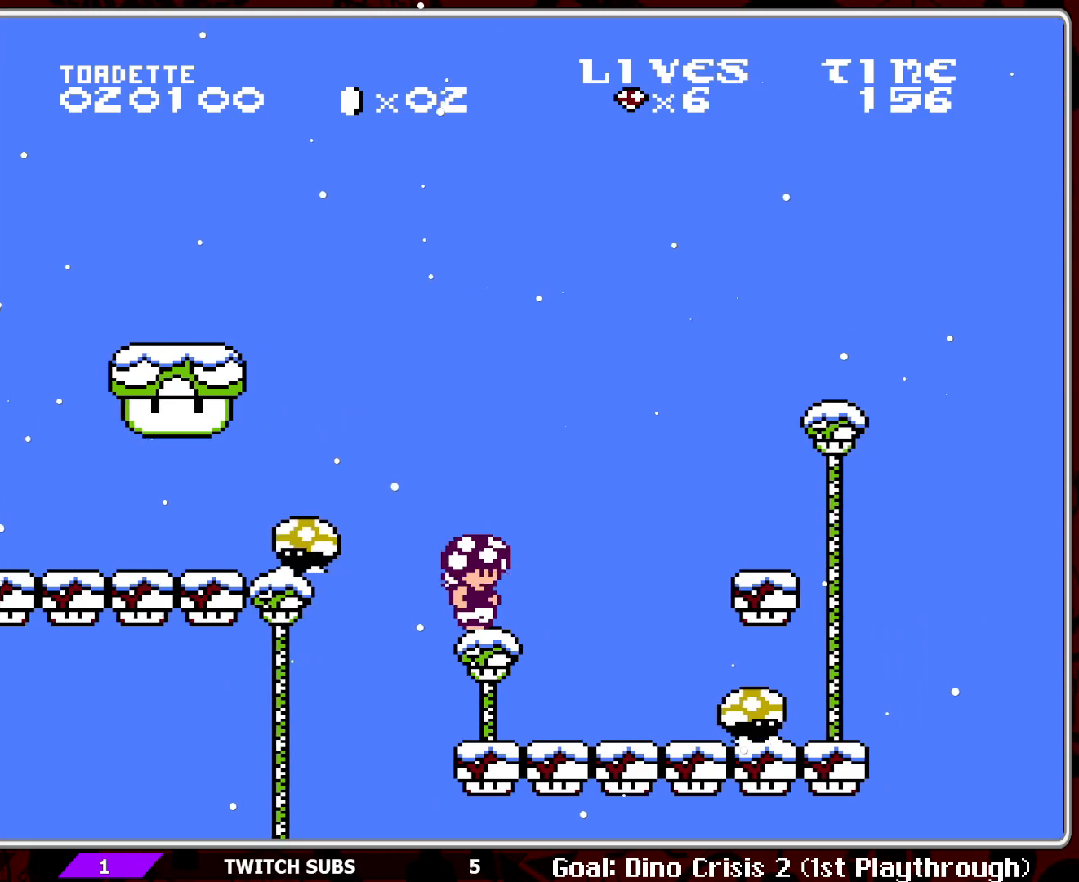
{"buttons": ["A", "B", "DPAD_RIGHT"], "events": [[200, "A", "down"]]}
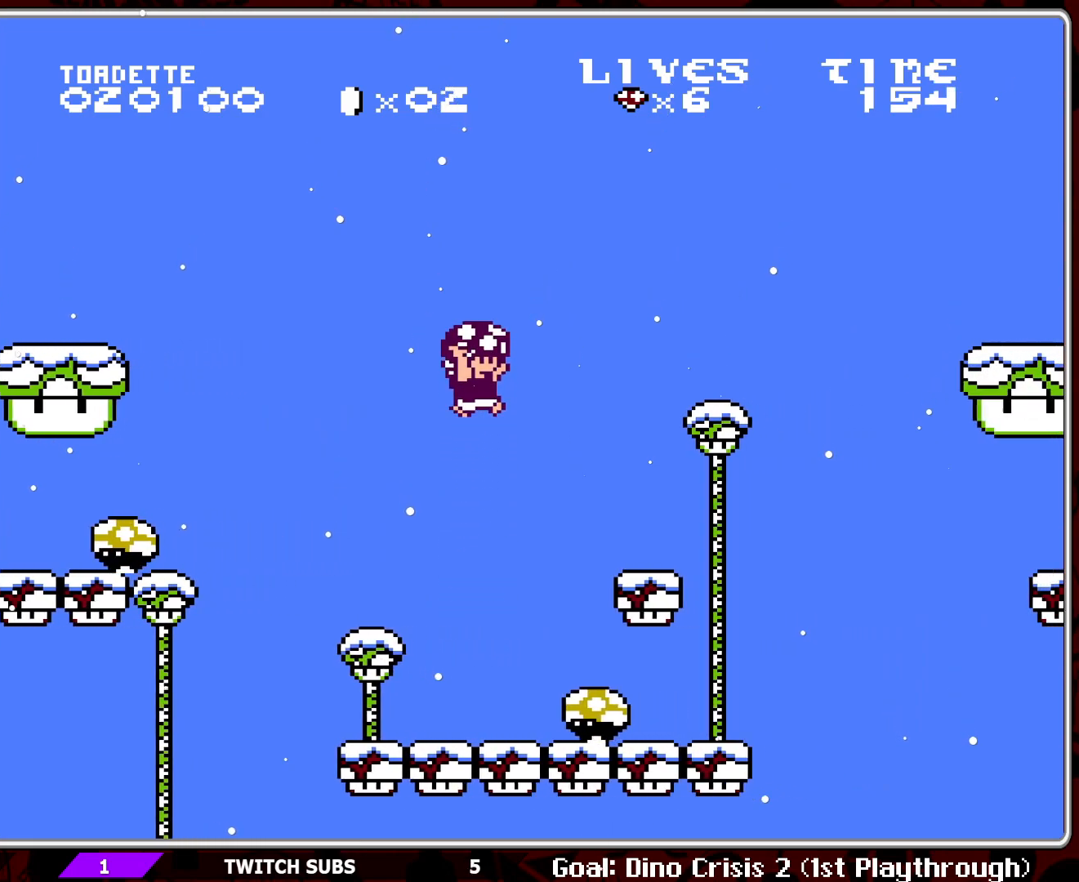
{"buttons": ["B", "DPAD_RIGHT"], "events": [[200, "A", "up"]]}
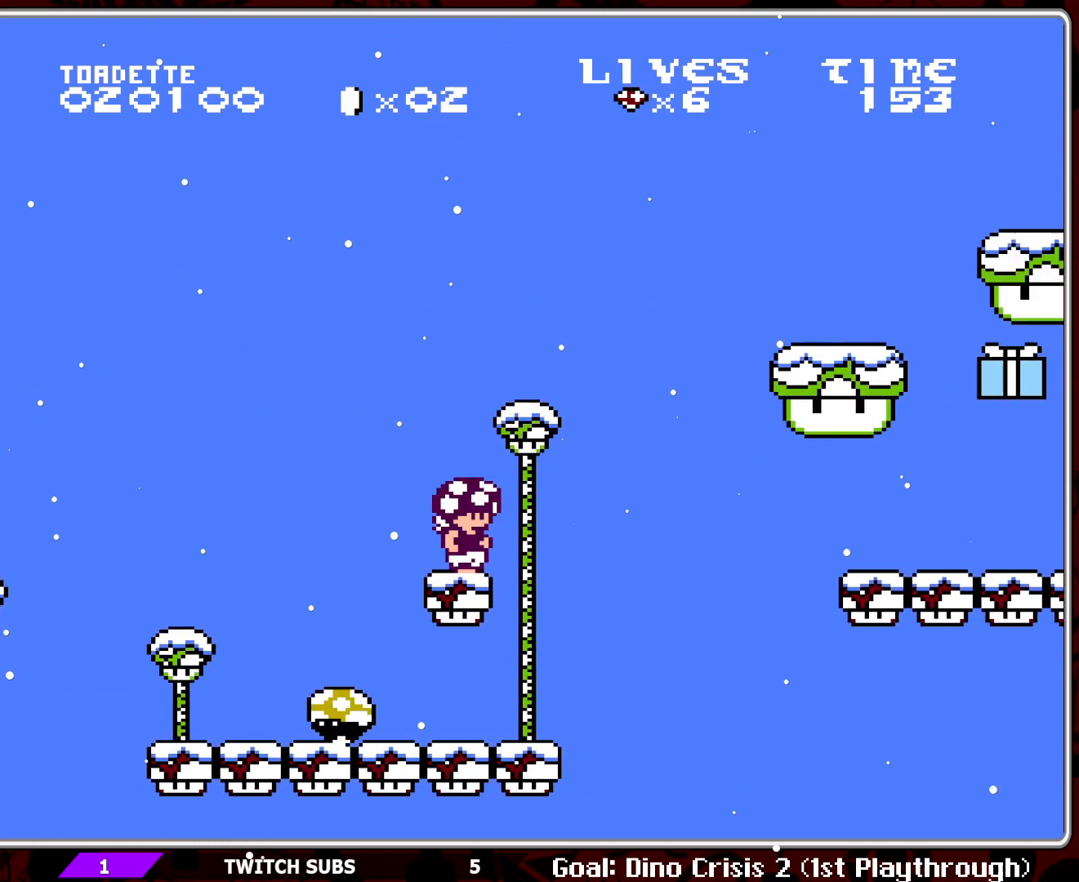
{"buttons": ["B", "DPAD_RIGHT"], "events": [[17, "DPAD_RIGHT", "up"], [117, "A", "down"], [283, "DPAD_RIGHT", "down"], [467, "A", "up"]]}
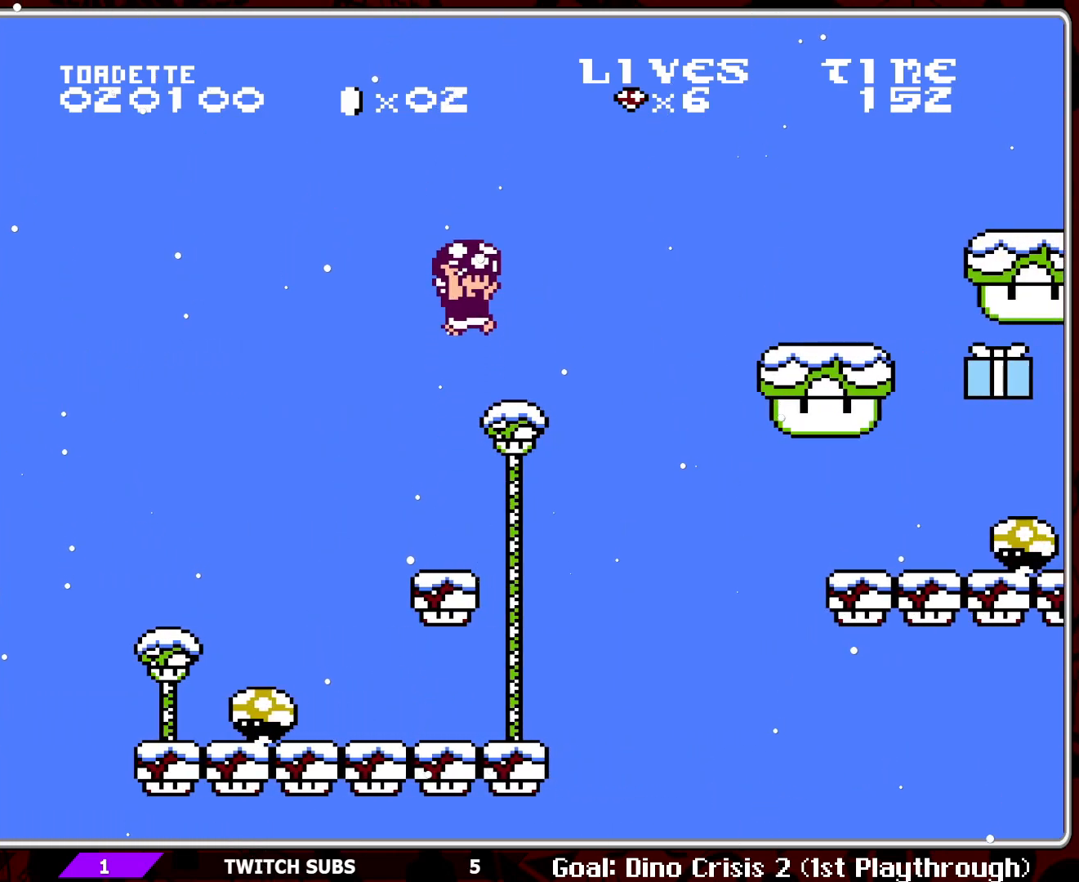
{"buttons": ["A", "B", "DPAD_RIGHT"], "events": [[217, "A", "down"], [233, "SELECT", "down"], [300, "SELECT", "up"]]}
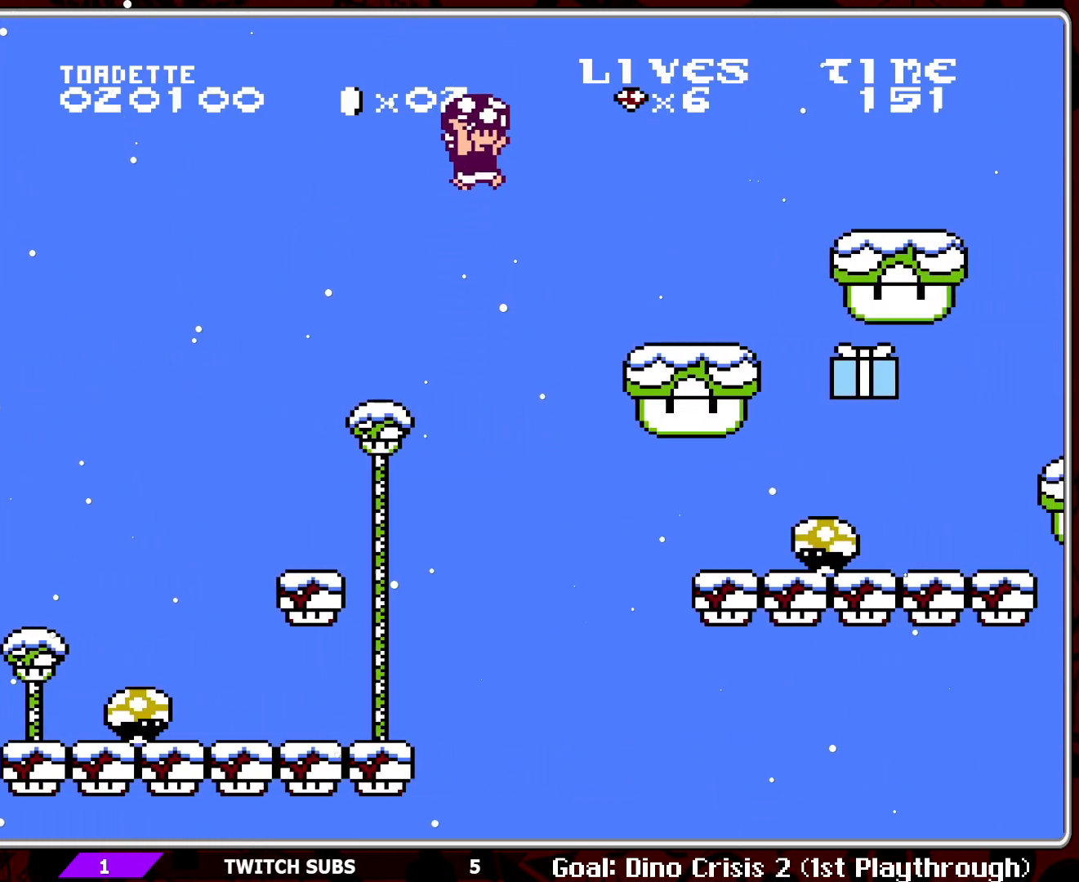
{"buttons": ["B"], "events": [[233, "A", "up"], [233, "DPAD_RIGHT", "up"]]}
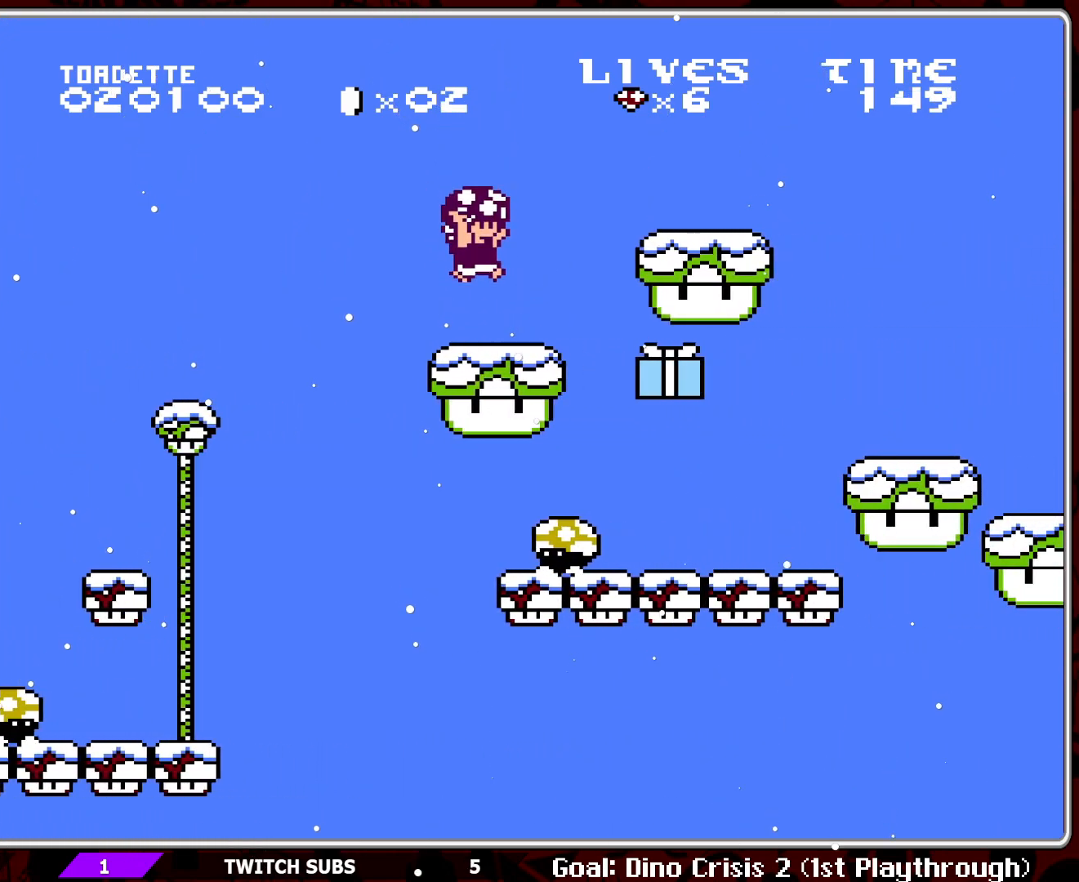
{"buttons": ["B"], "events": [[217, "DPAD_LEFT", "down"], [367, "DPAD_LEFT", "up"]]}
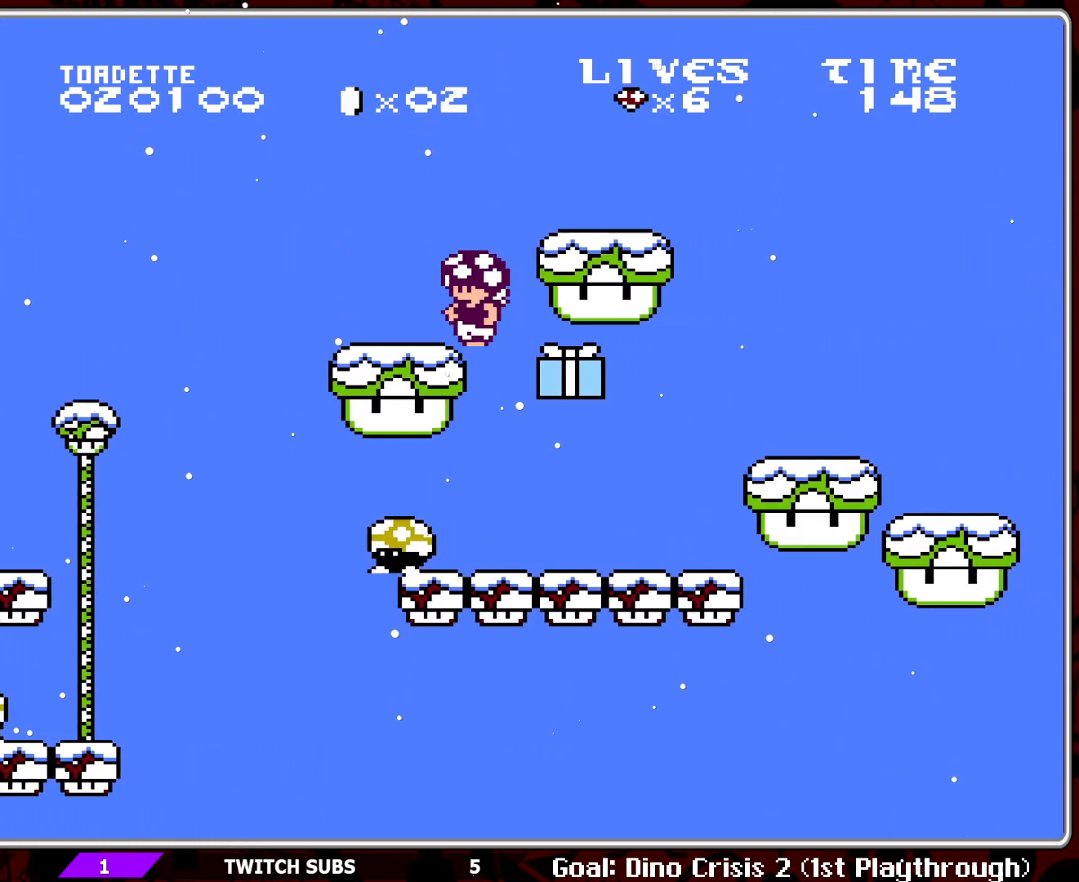
{"buttons": ["B"], "events": [[200, "A", "down"], [500, "A", "up"]]}
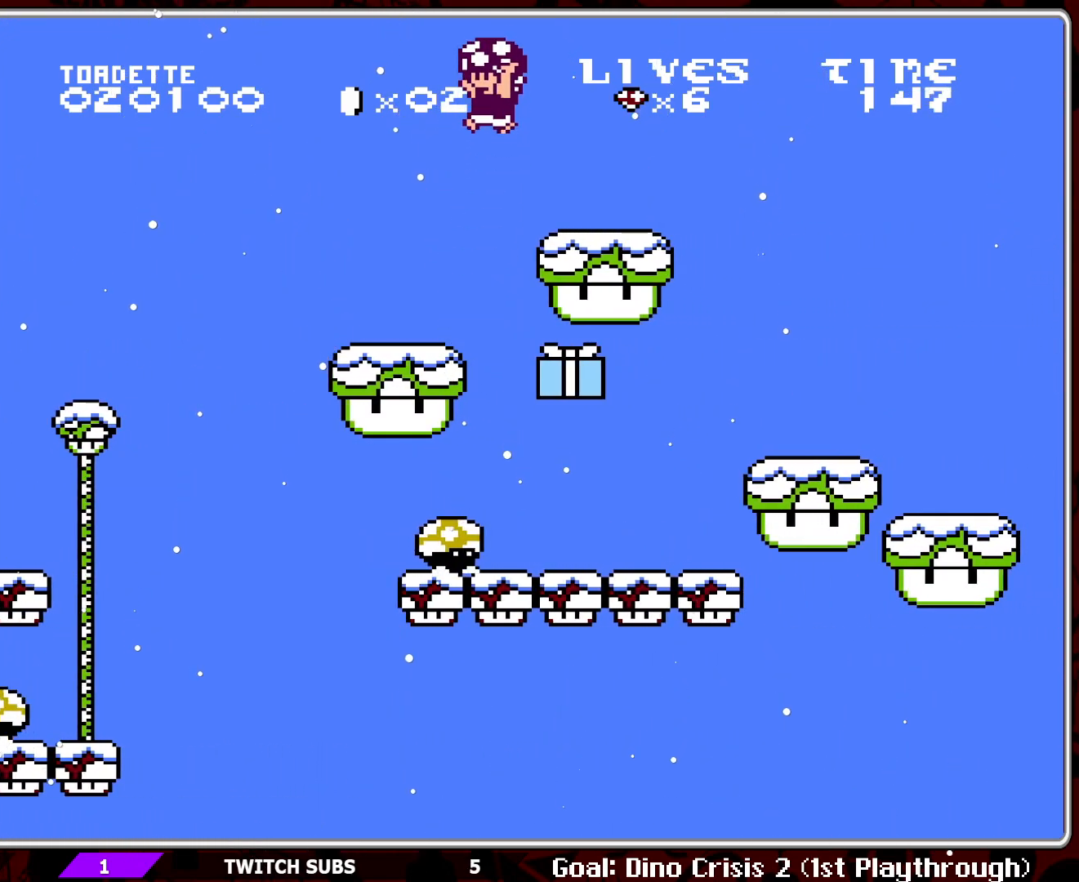
{"buttons": ["B", "DPAD_LEFT"], "events": [[450, "DPAD_LEFT", "down"]]}
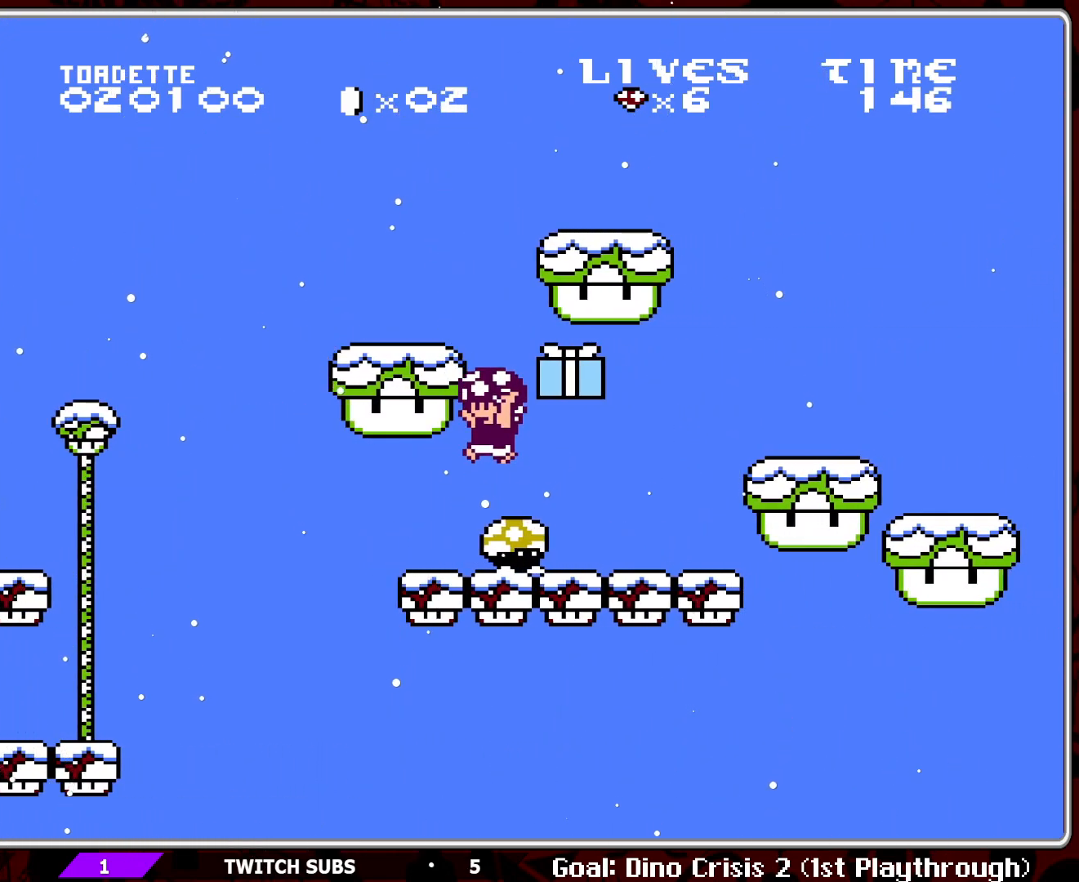
{"buttons": ["B"], "events": [[100, "DPAD_LEFT", "up"]]}
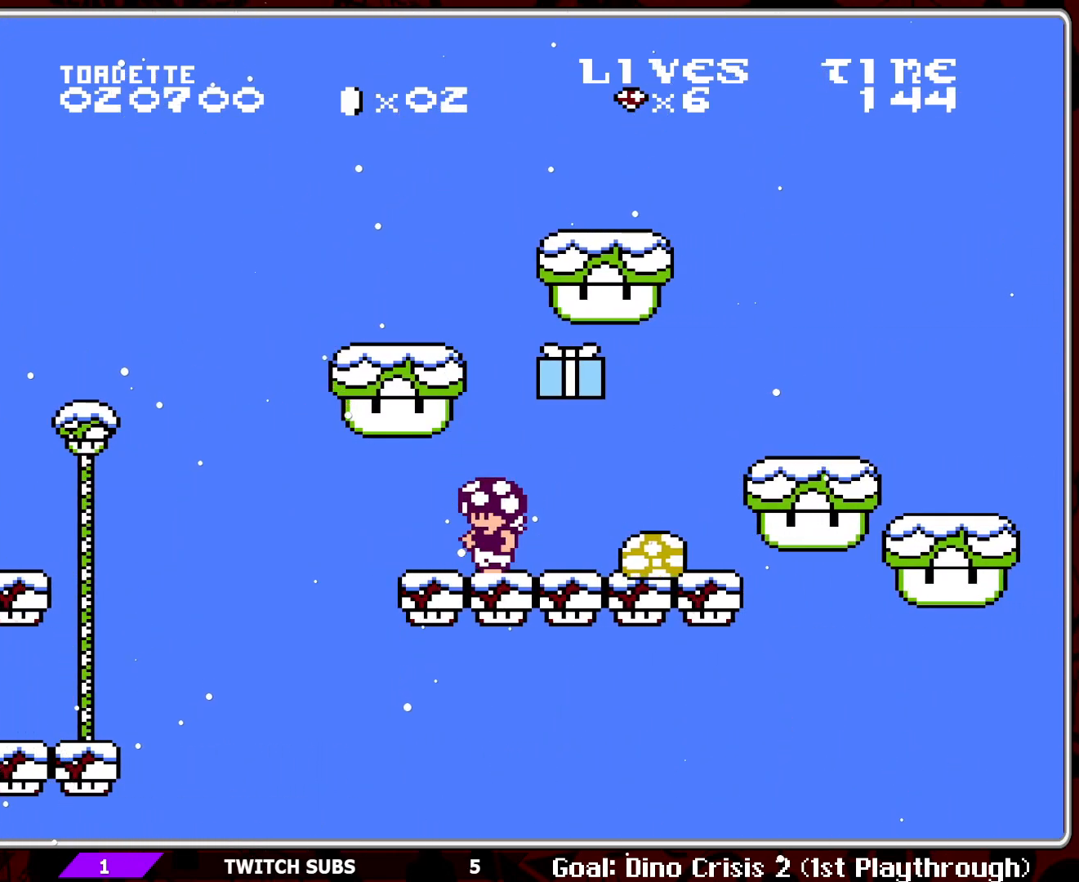
{"buttons": ["A", "B", "DPAD_LEFT"], "events": [[133, "A", "down"], [383, "DPAD_LEFT", "down"]]}
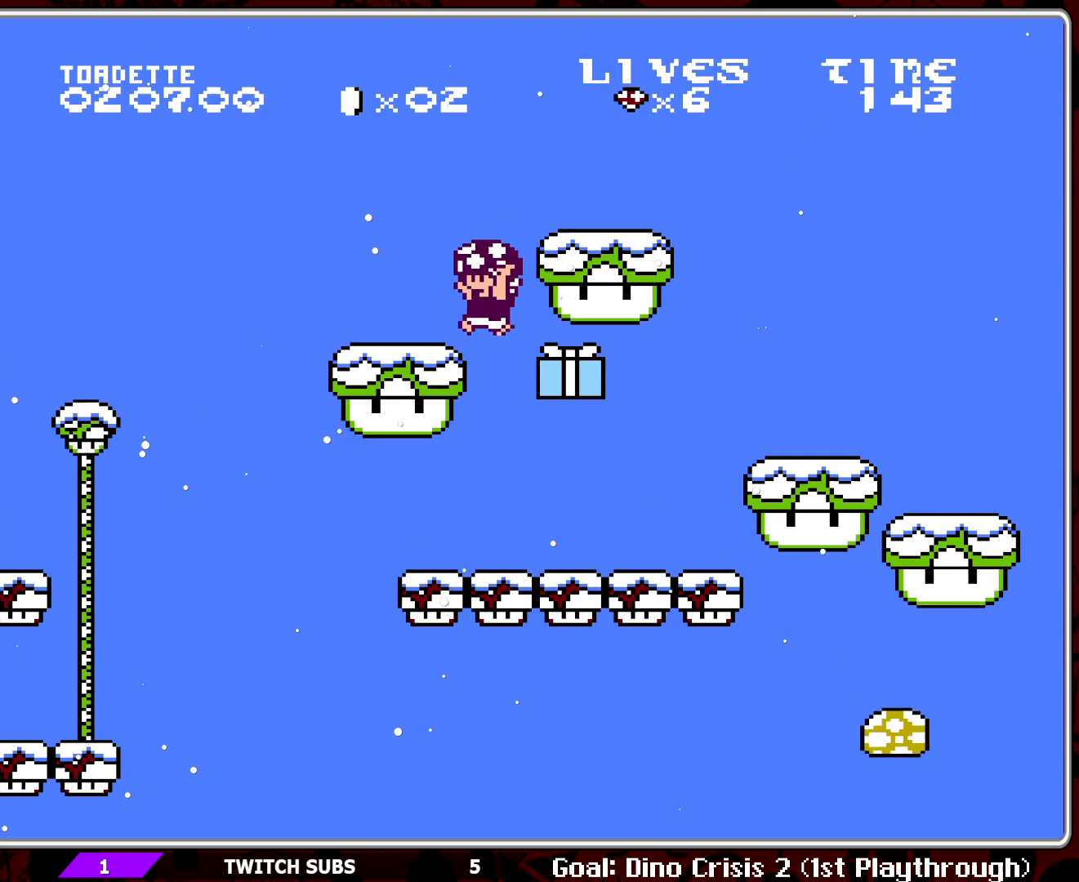
{"buttons": ["B", "DPAD_LEFT"], "events": [[83, "A", "up"], [133, "DPAD_LEFT", "up"], [333, "DPAD_LEFT", "down"]]}
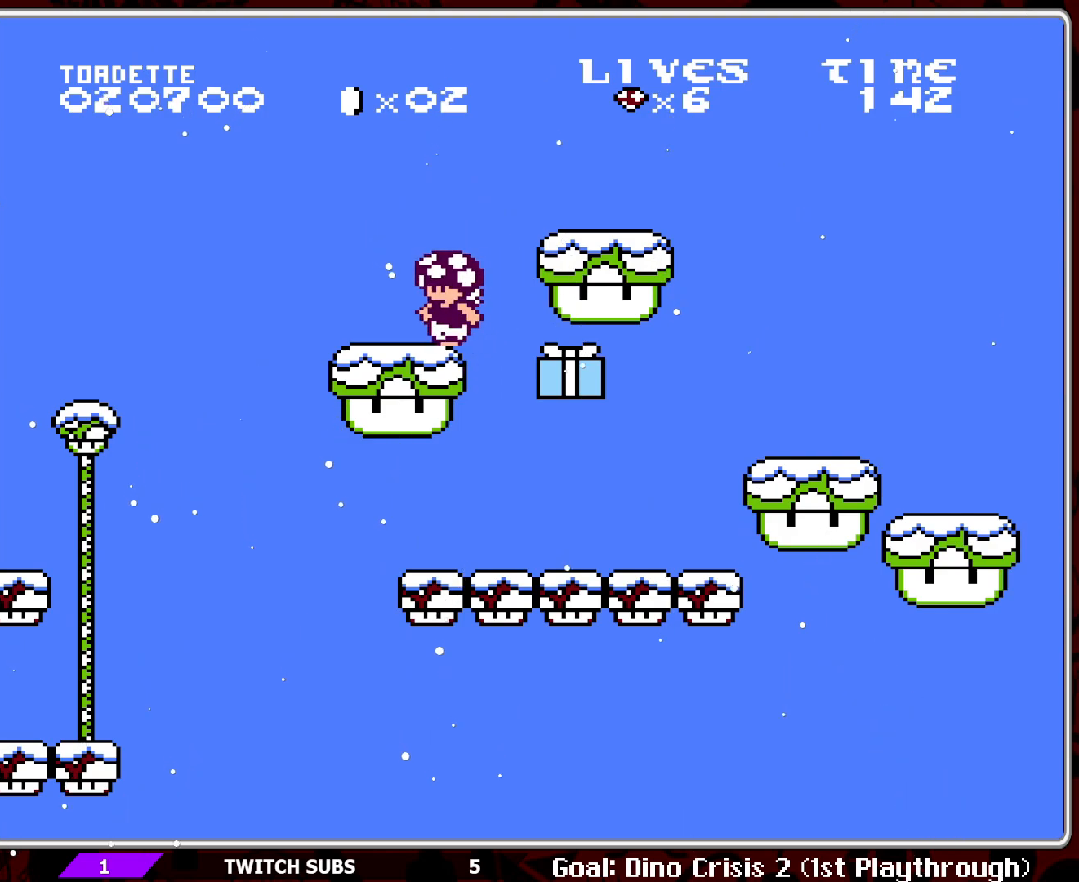
{"buttons": ["B"], "events": [[83, "DPAD_LEFT", "up"], [217, "A", "down"], [367, "A", "up"]]}
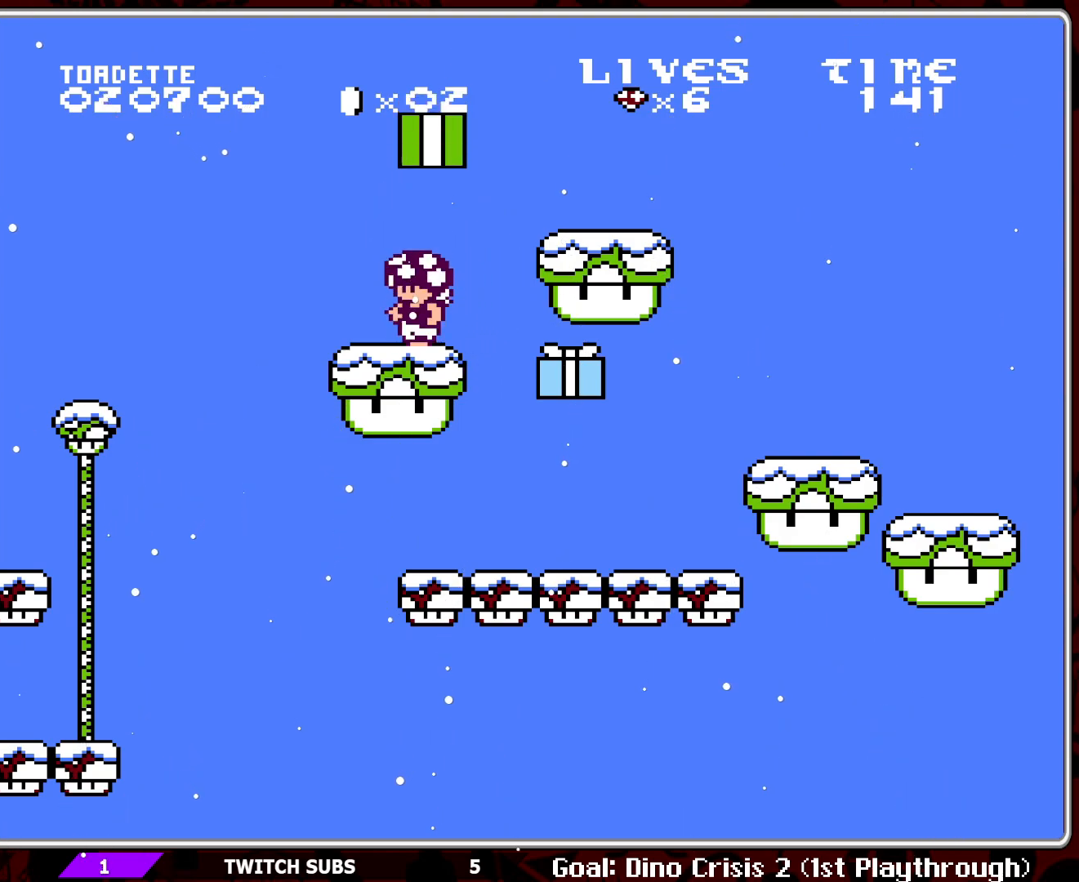
{"buttons": ["B", "DPAD_RIGHT"], "events": [[267, "DPAD_RIGHT", "down"]]}
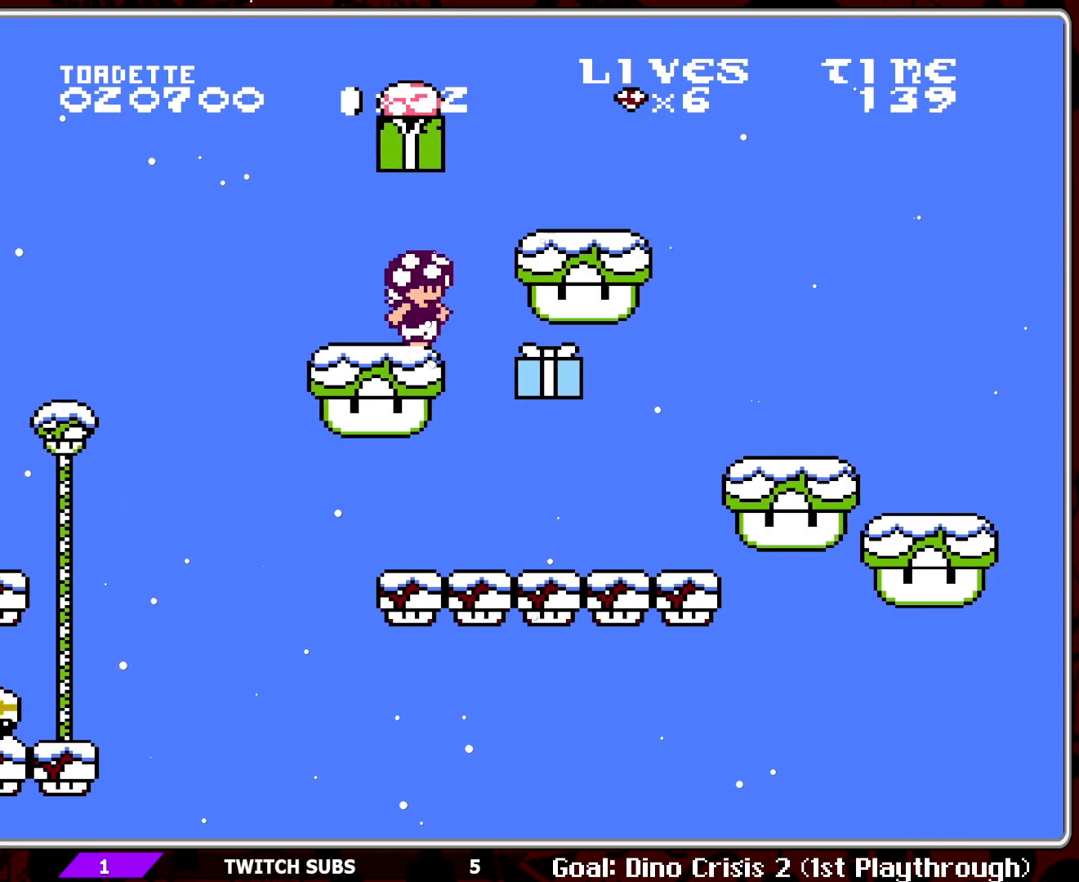
{"buttons": ["A", "B", "DPAD_LEFT"], "events": [[100, "DPAD_RIGHT", "up"], [117, "A", "down"], [167, "DPAD_LEFT", "down"]]}
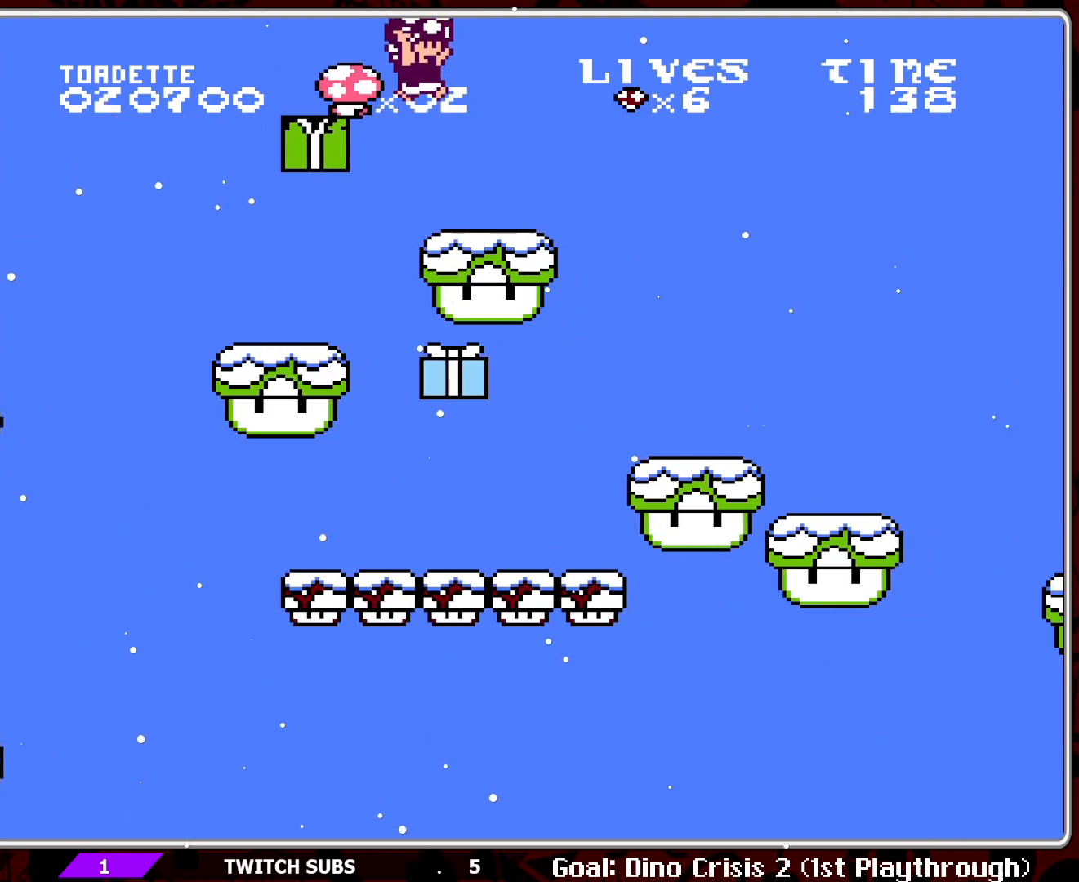
{"buttons": ["B"], "events": [[83, "A", "up"], [167, "DPAD_LEFT", "up"], [283, "DPAD_RIGHT", "down"], [400, "DPAD_RIGHT", "up"]]}
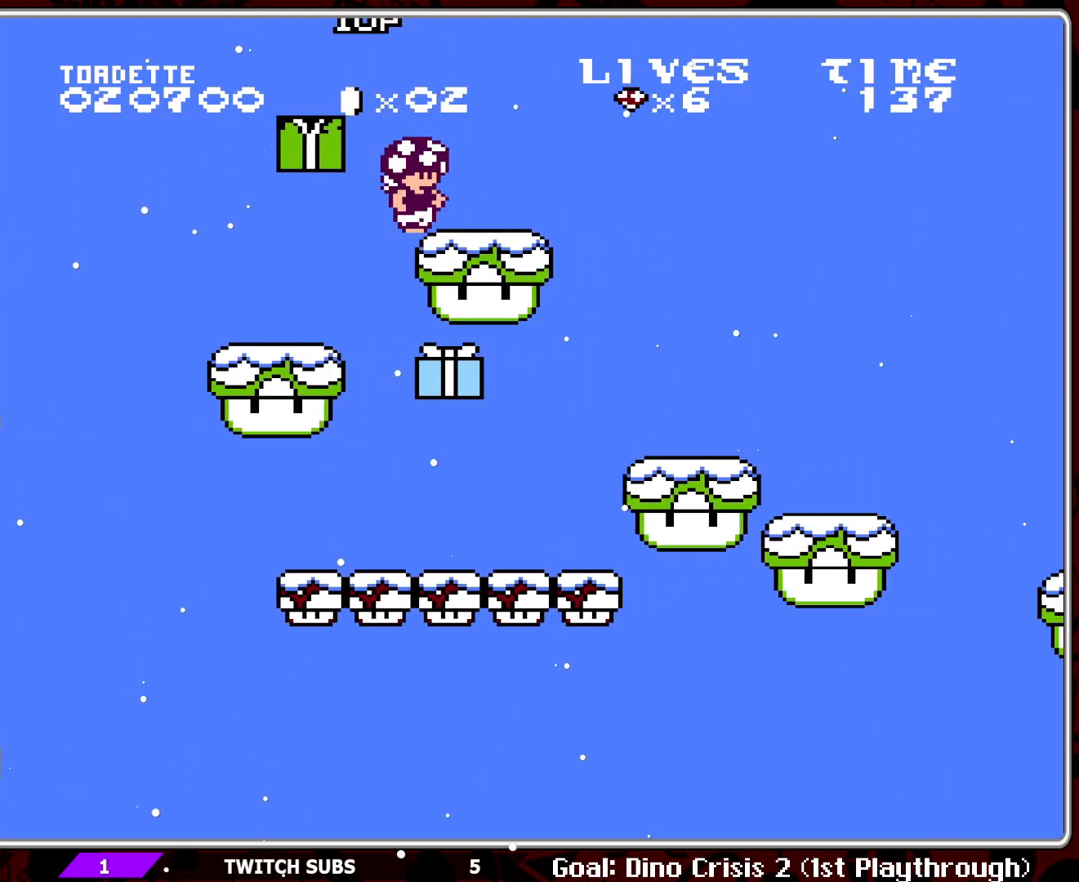
{"buttons": [], "events": [[183, "B", "up"]]}
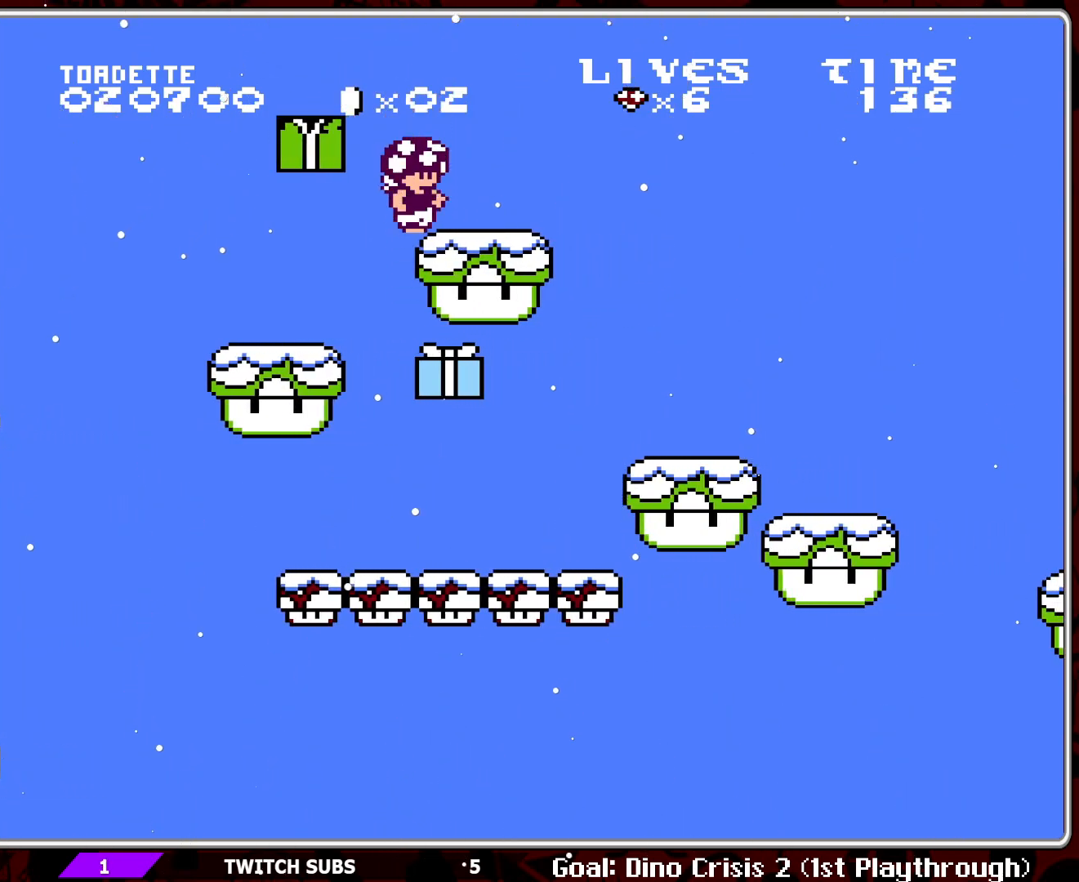
{"buttons": [], "events": [[50, "DPAD_RIGHT", "down"], [183, "DPAD_RIGHT", "up"]]}
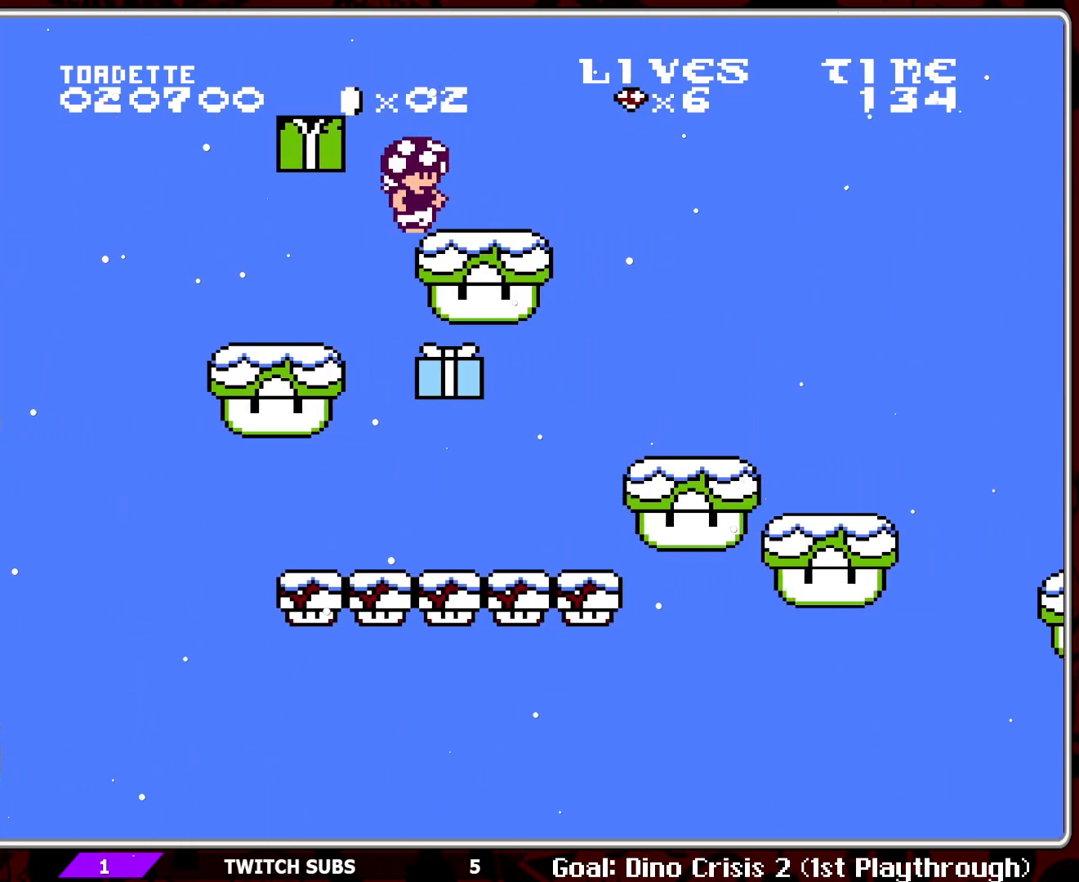
{"buttons": [], "events": []}
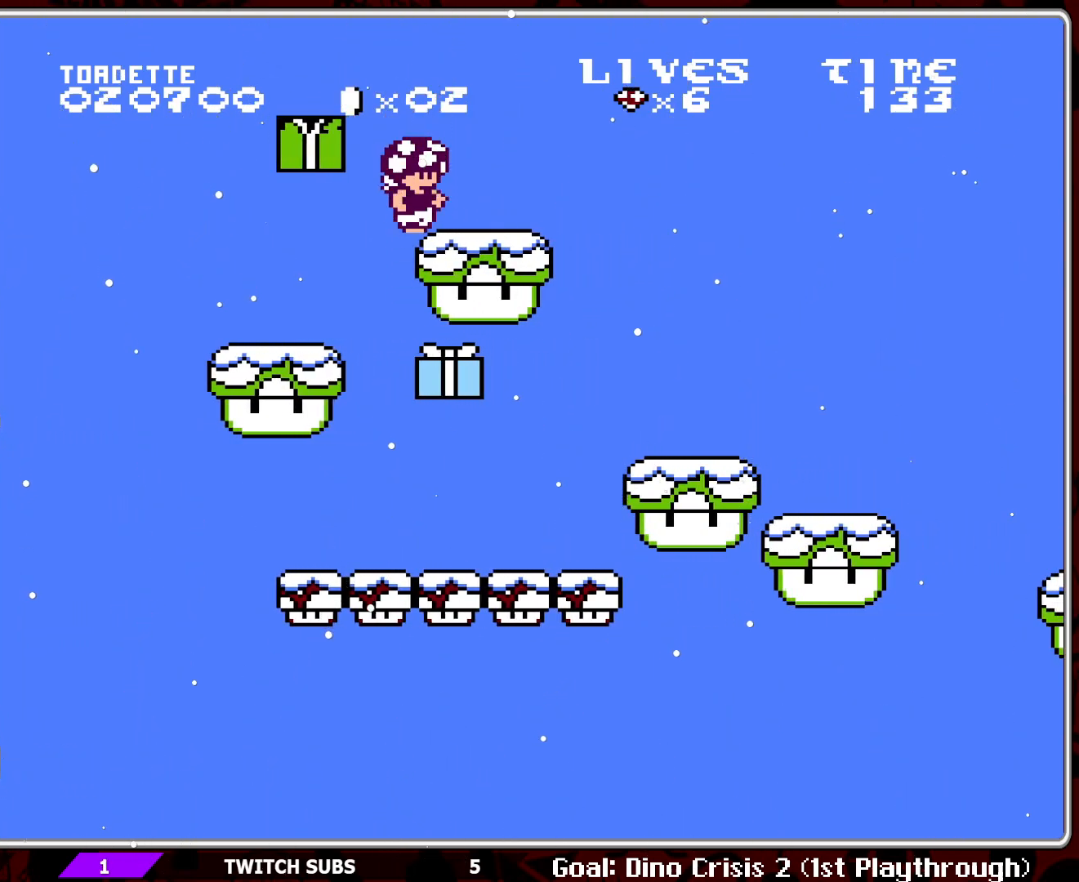
{"buttons": [], "events": []}
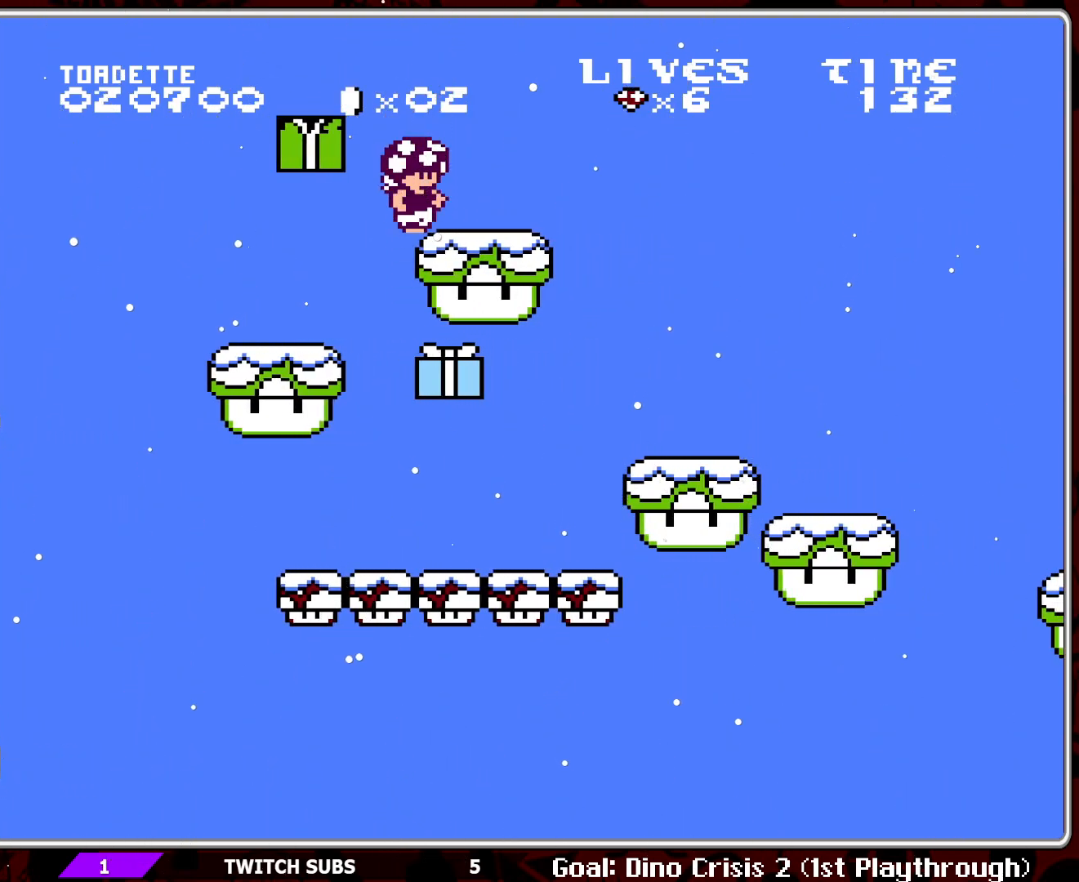
{"buttons": [], "events": [[33, "B", "down"], [433, "B", "up"]]}
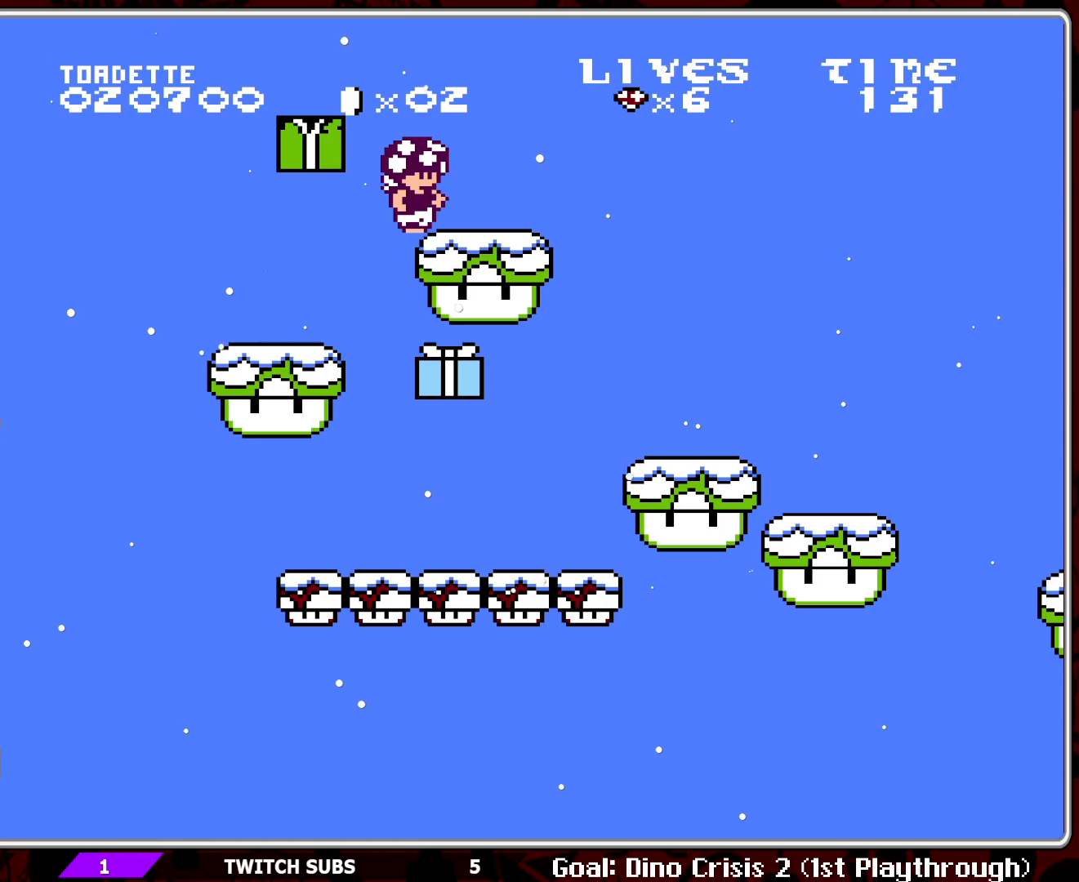
{"buttons": ["B"], "events": [[150, "DPAD_LEFT", "down"], [217, "B", "down"], [367, "DPAD_LEFT", "up"]]}
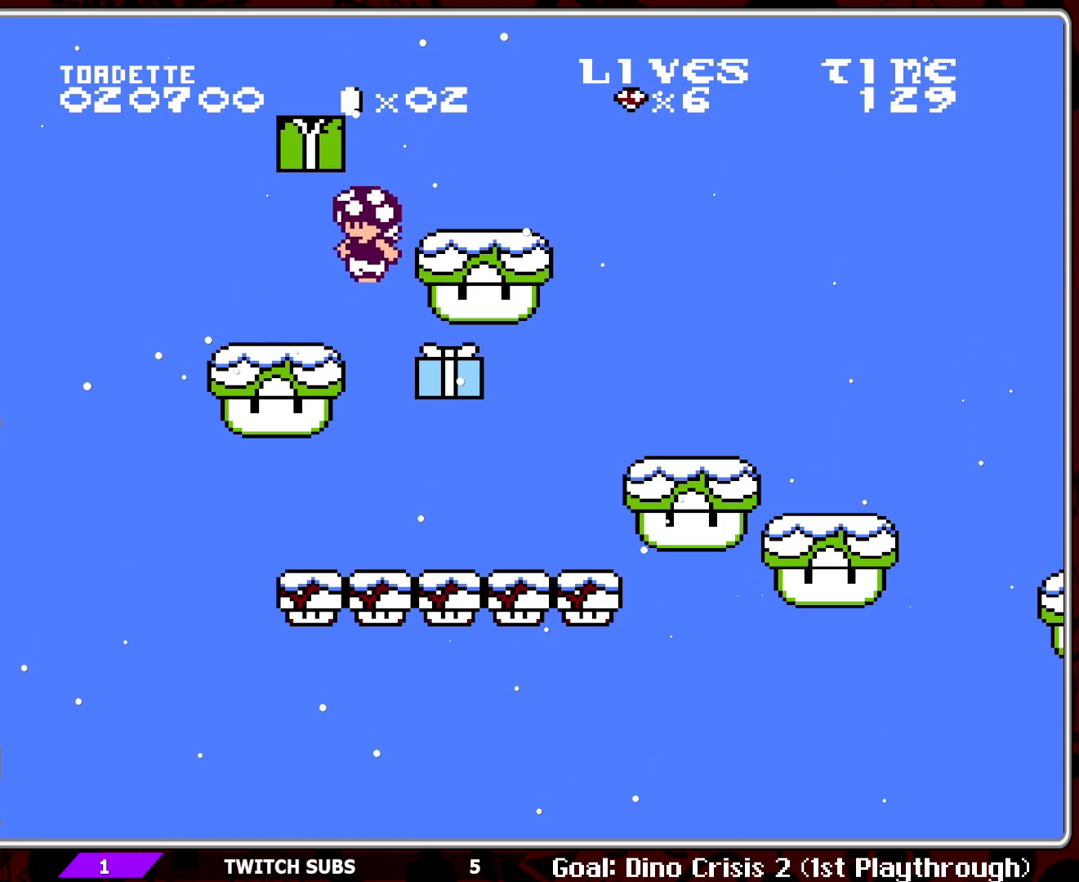
{"buttons": ["B", "DPAD_RIGHT"], "events": [[350, "DPAD_RIGHT", "down"]]}
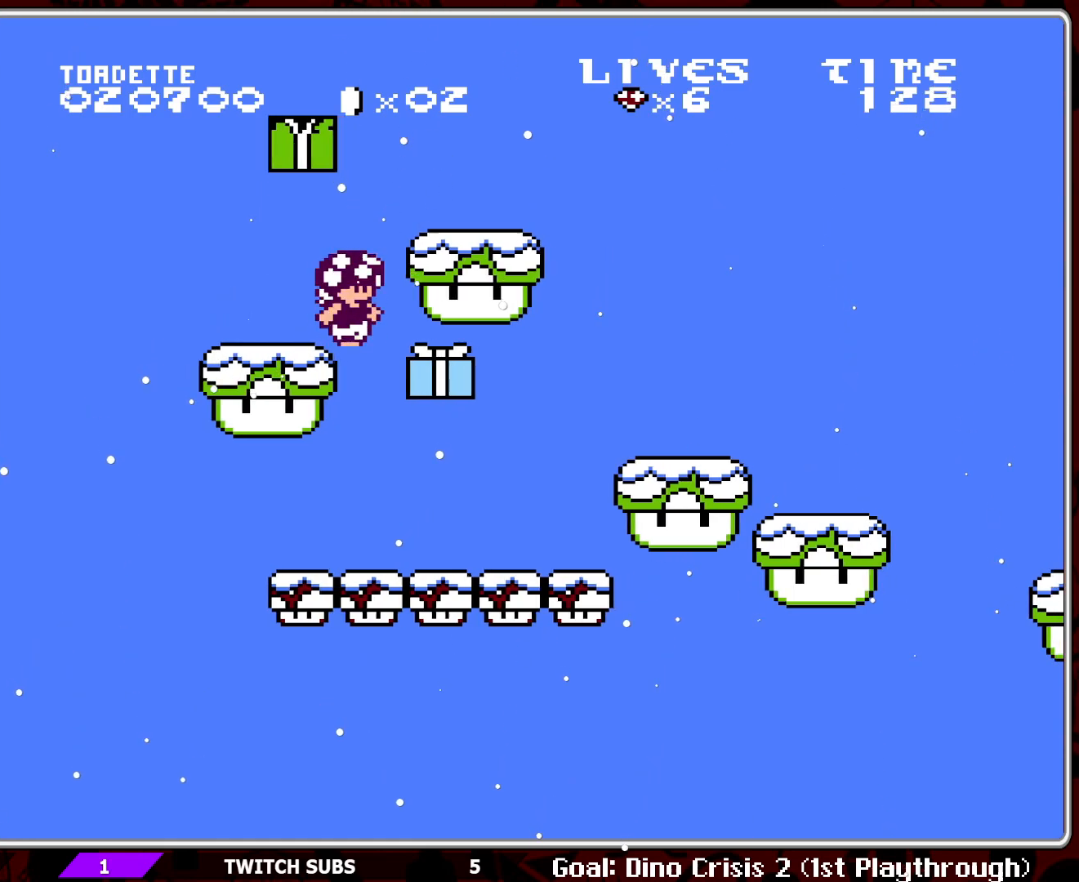
{"buttons": ["B", "DPAD_LEFT"], "events": [[83, "DPAD_RIGHT", "up"], [167, "DPAD_LEFT", "down"]]}
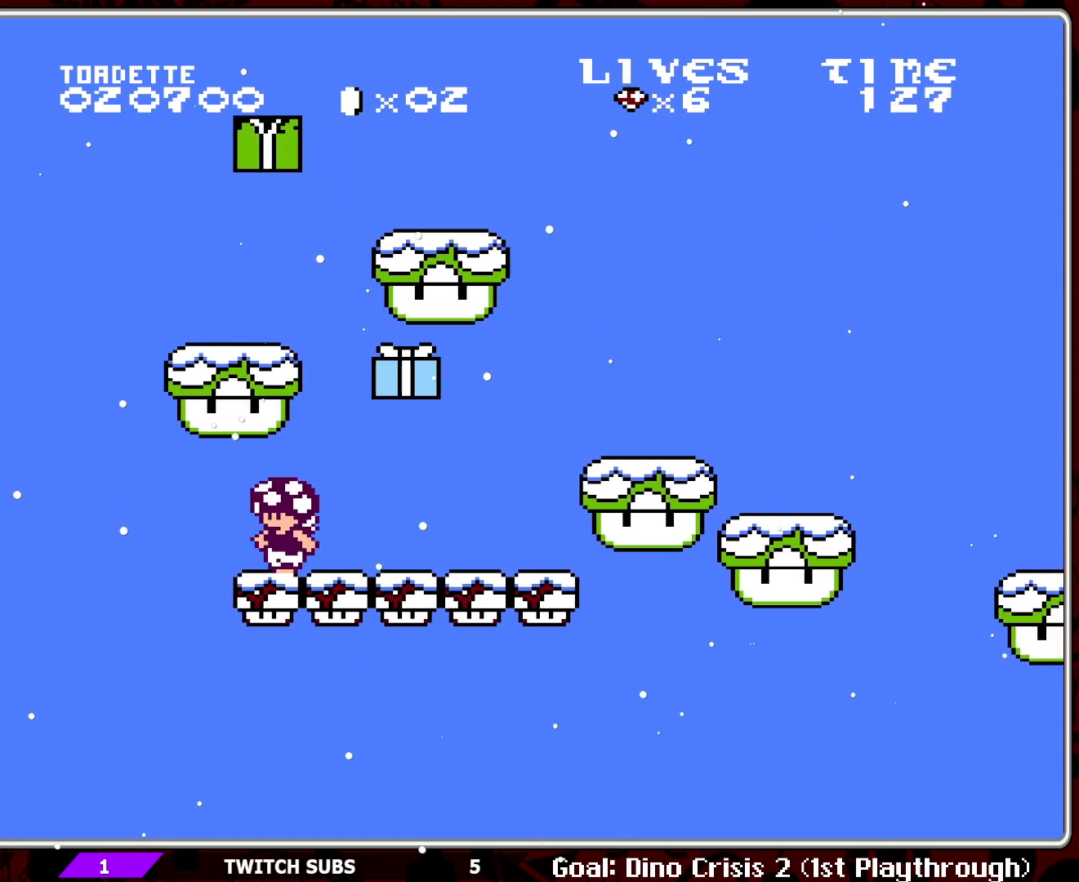
{"buttons": ["B"], "events": [[17, "SELECT", "down"], [67, "SELECT", "up"], [217, "DPAD_LEFT", "up"]]}